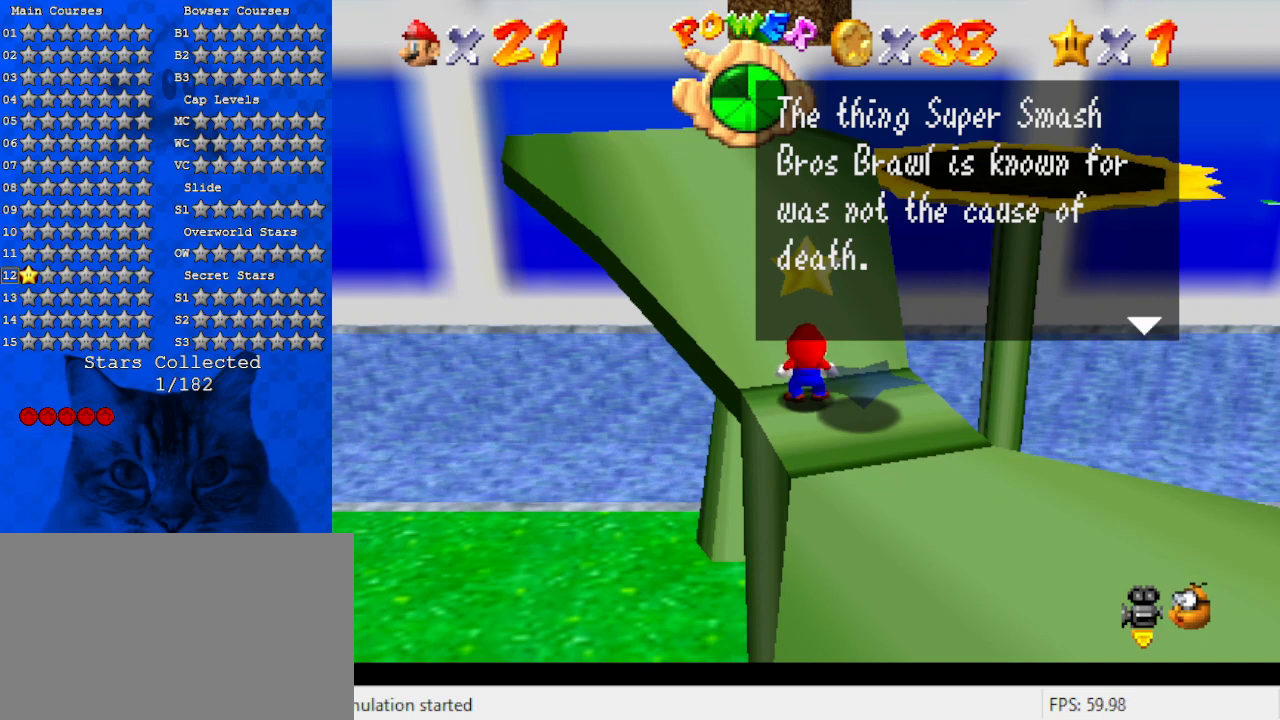
Gameplay with keyboard; each line is a JSON object with the keys held at the frame after it. "events" lists presses ("down") and releases ("up") of "a", "c", "ctrl", "d", "down", "left", "return", "right", "s", "shift", "up", "w", "x" and "y" between this image and that frame as [ms after this image, input, new state], when the widget could be followed in between. No other keys are recorded. Mouse input is not recorded.
{"keys": [], "events": [[367, "s", "down"], [500, "s", "up"]]}
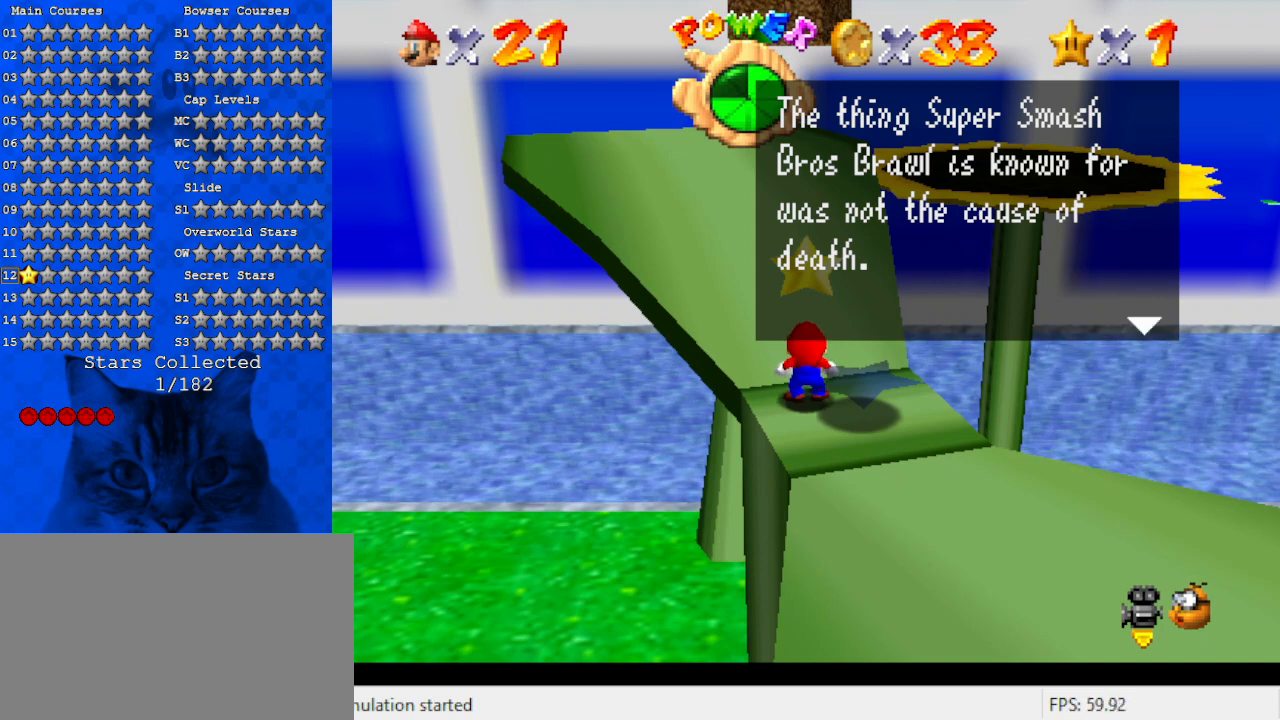
{"keys": [], "events": []}
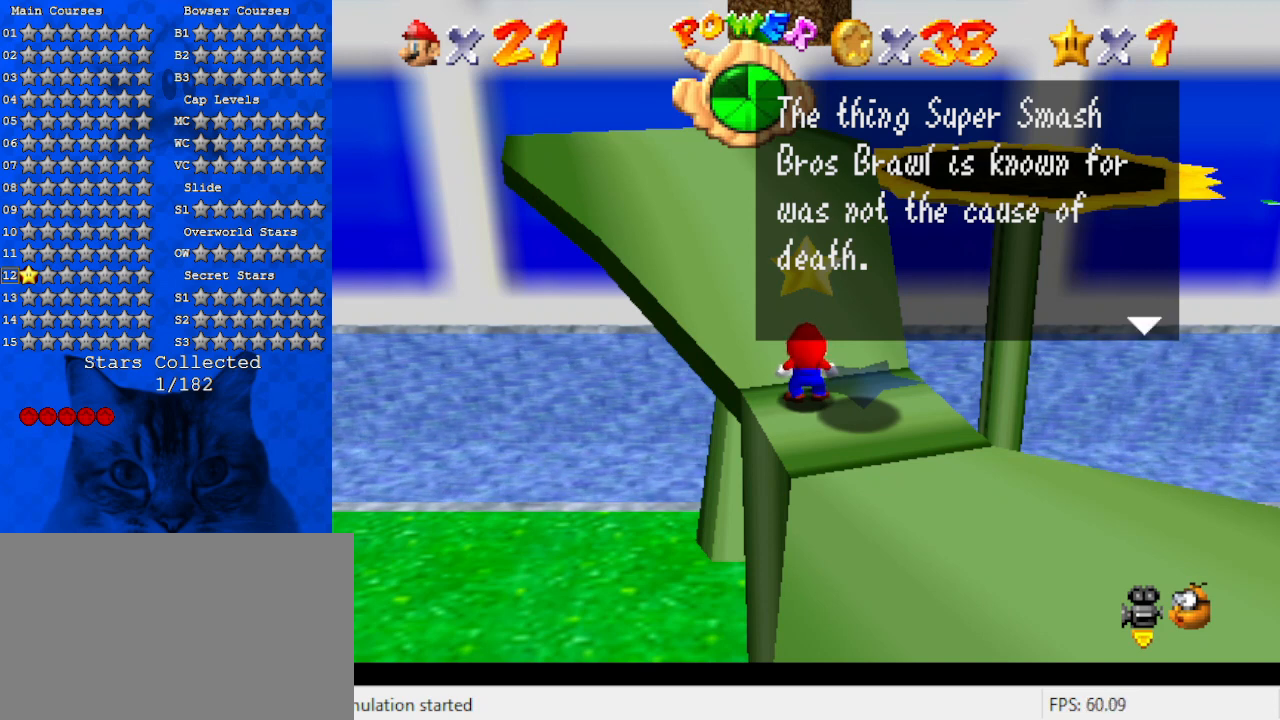
{"keys": ["s"], "events": [[467, "s", "down"]]}
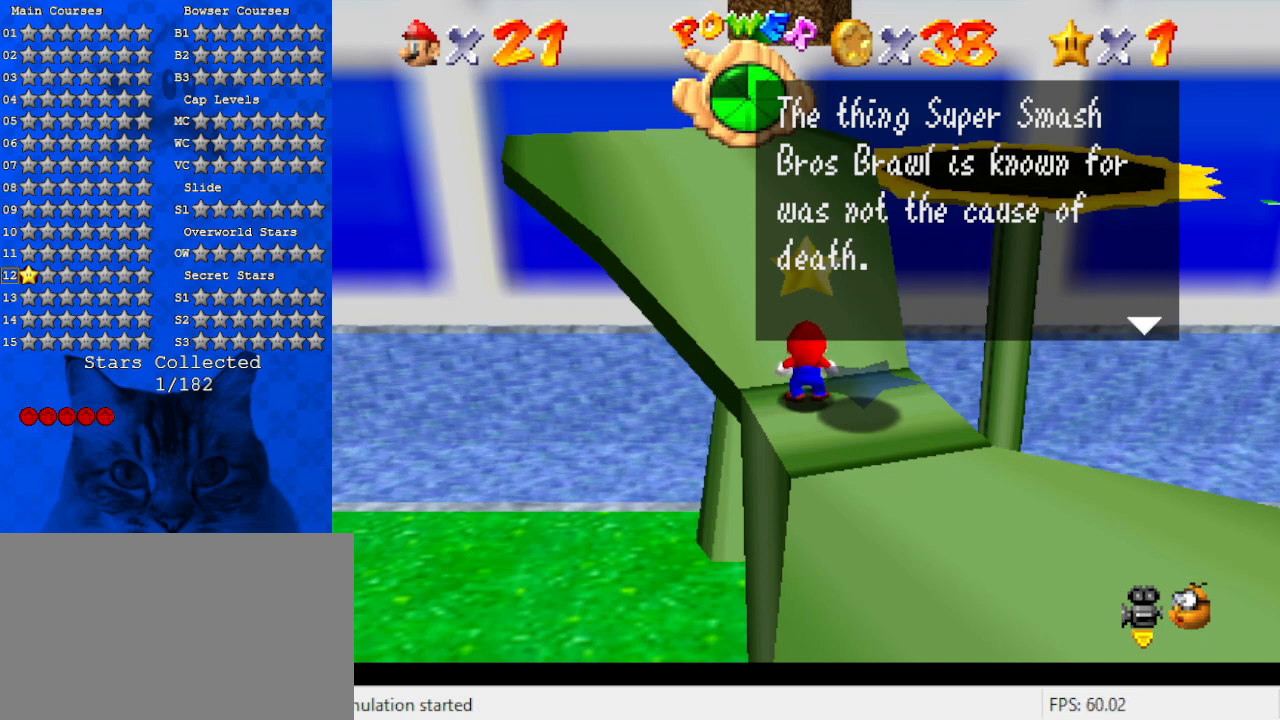
{"keys": [], "events": [[67, "s", "up"], [200, "a", "down"], [233, "s", "down"], [333, "a", "up"], [400, "s", "up"]]}
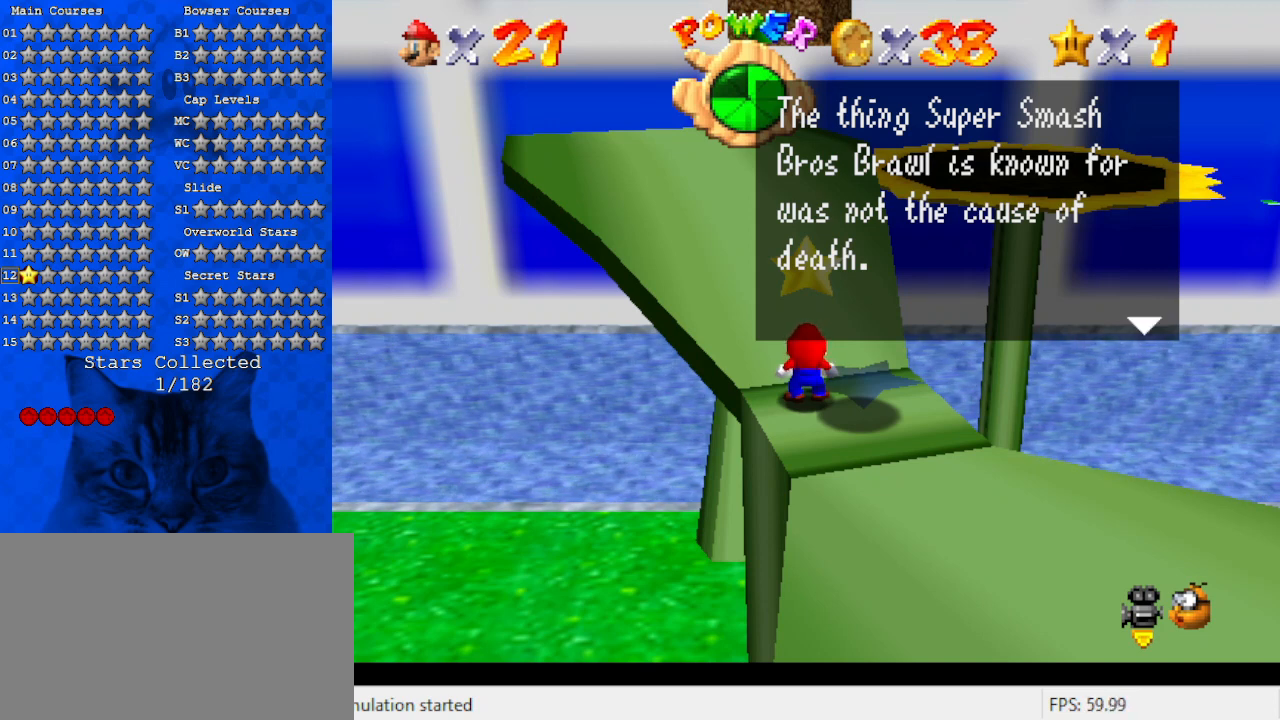
{"keys": [], "events": []}
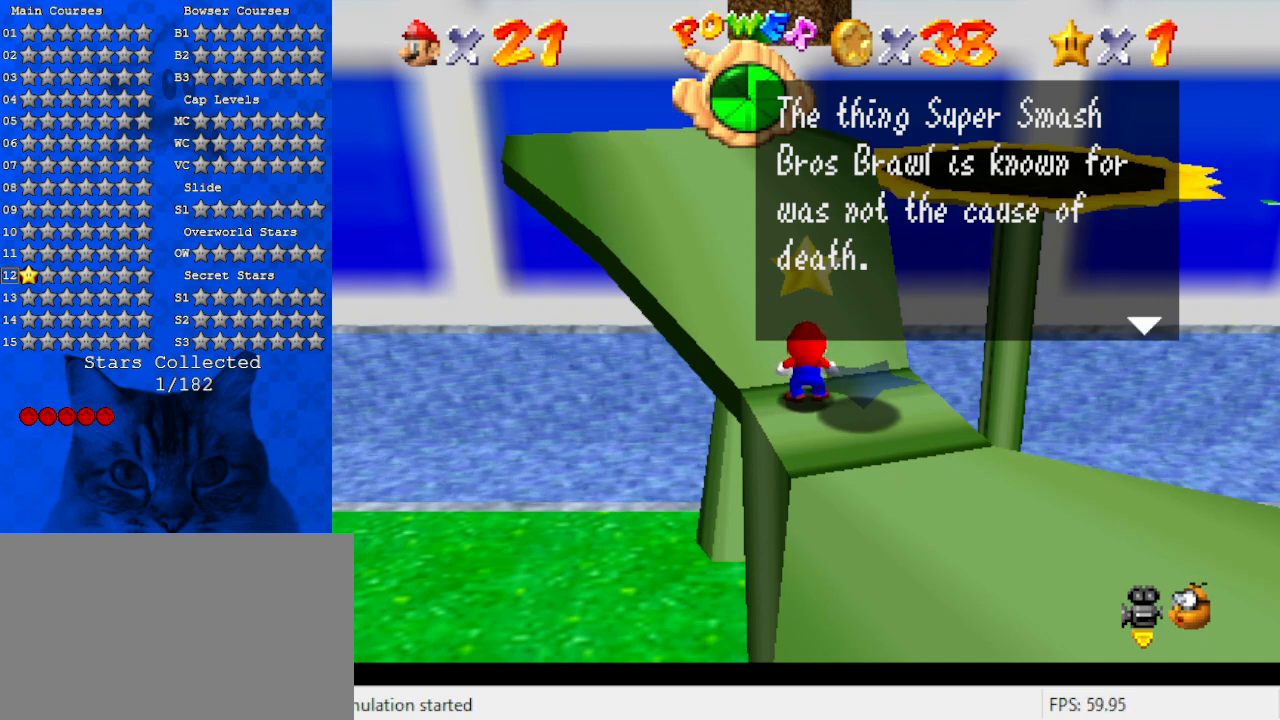
{"keys": [], "events": []}
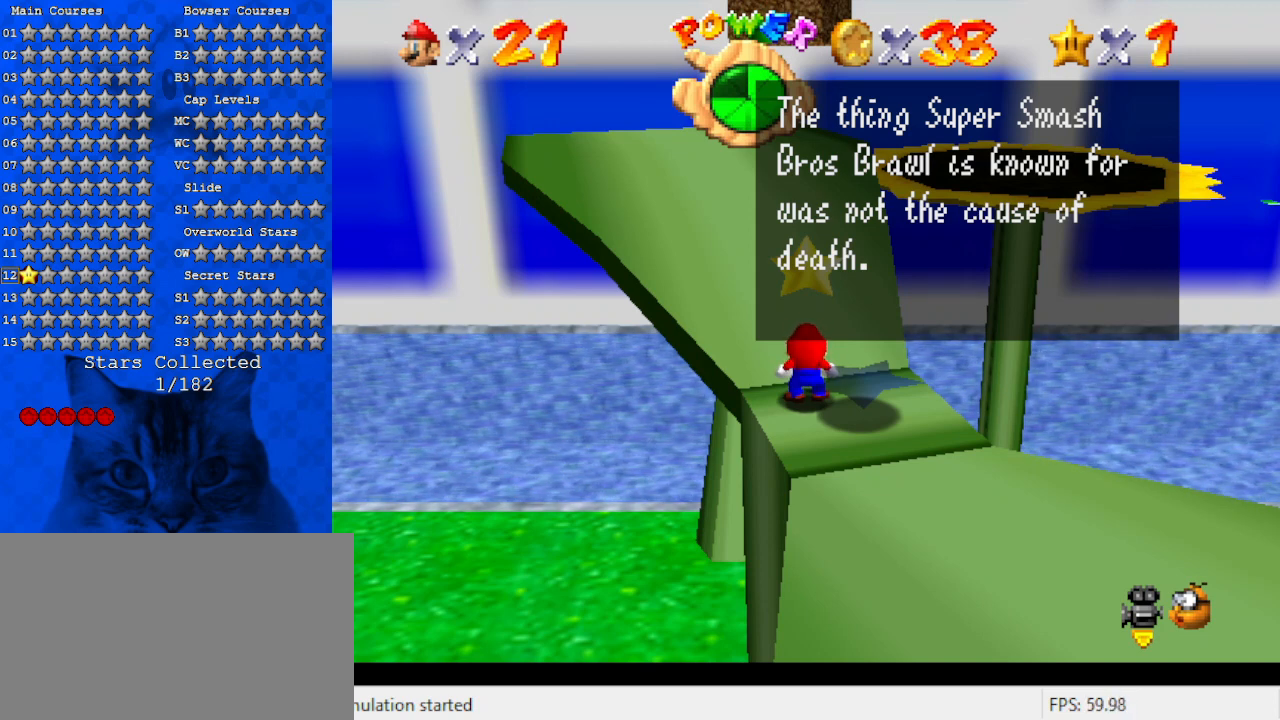
{"keys": [], "events": []}
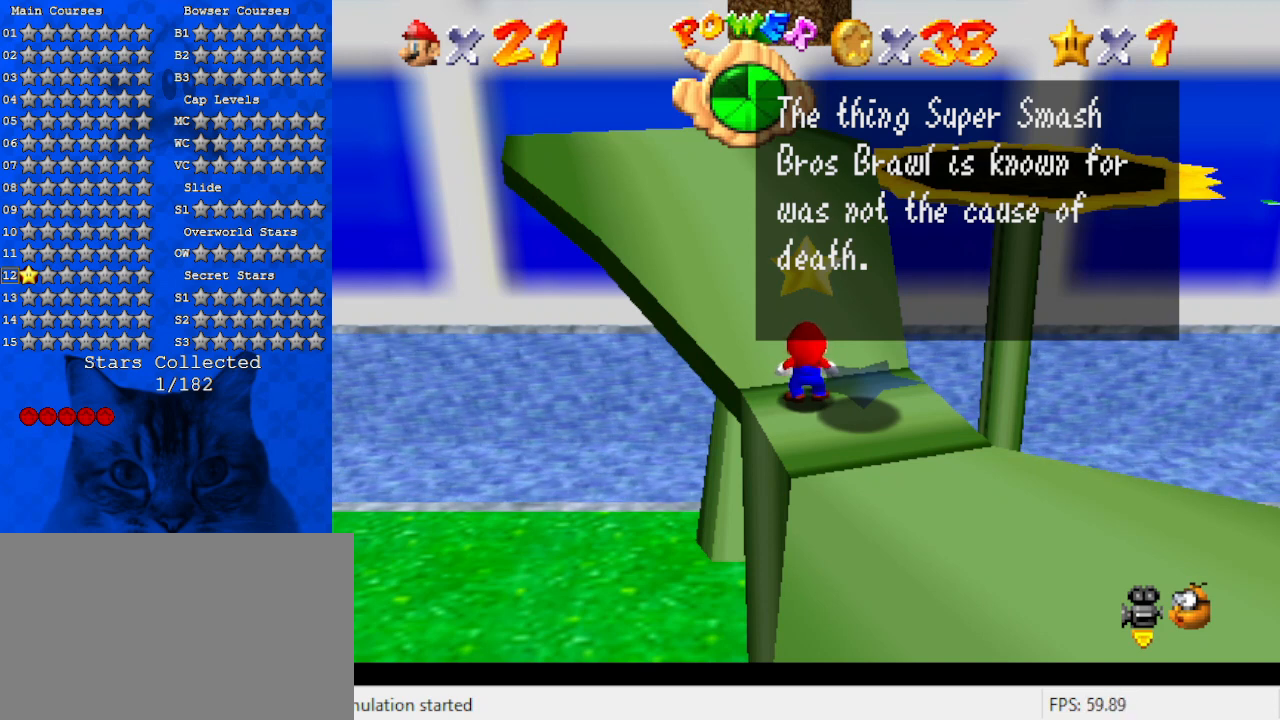
{"keys": [], "events": []}
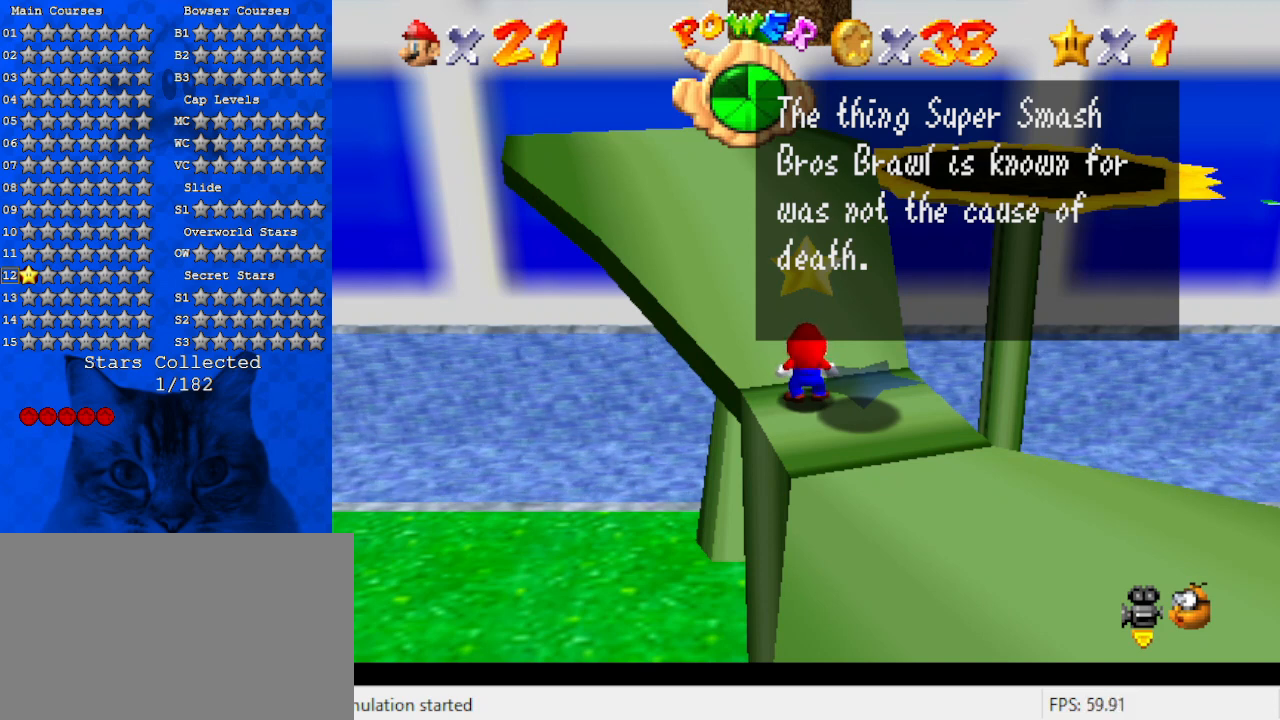
{"keys": [], "events": [[100, "w", "down"], [133, "w", "up"]]}
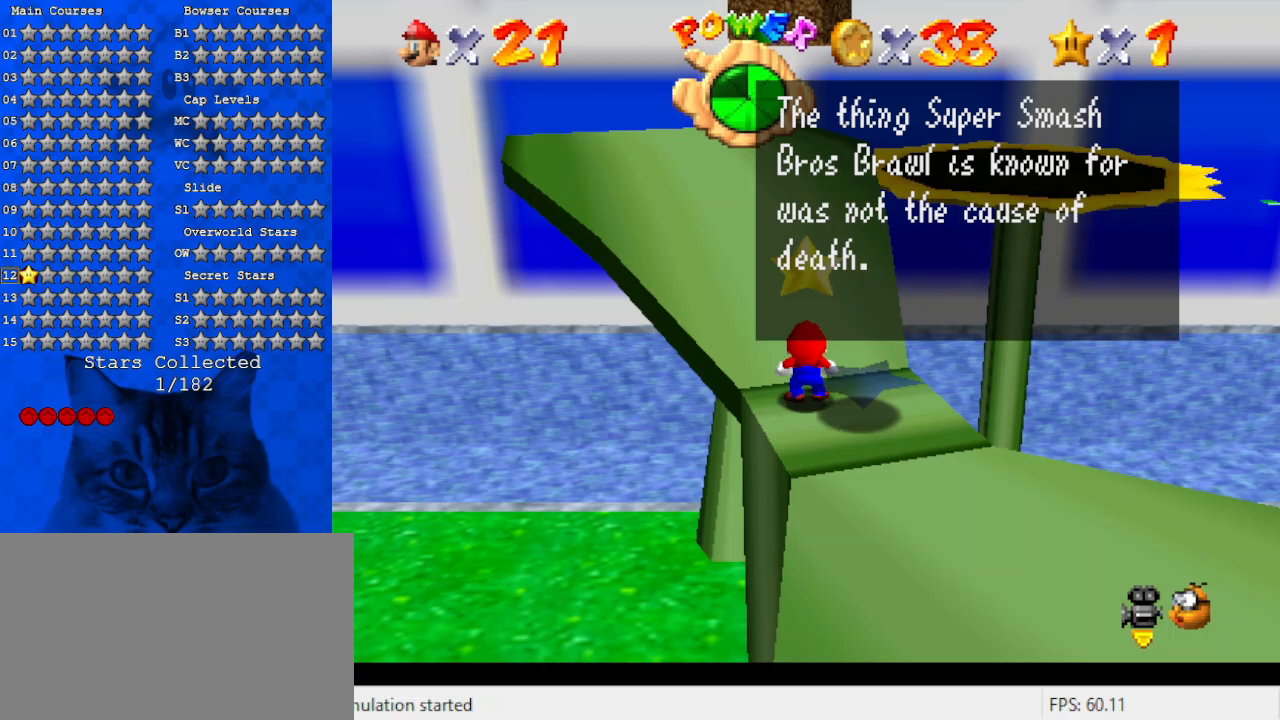
{"keys": ["s"], "events": [[433, "s", "down"]]}
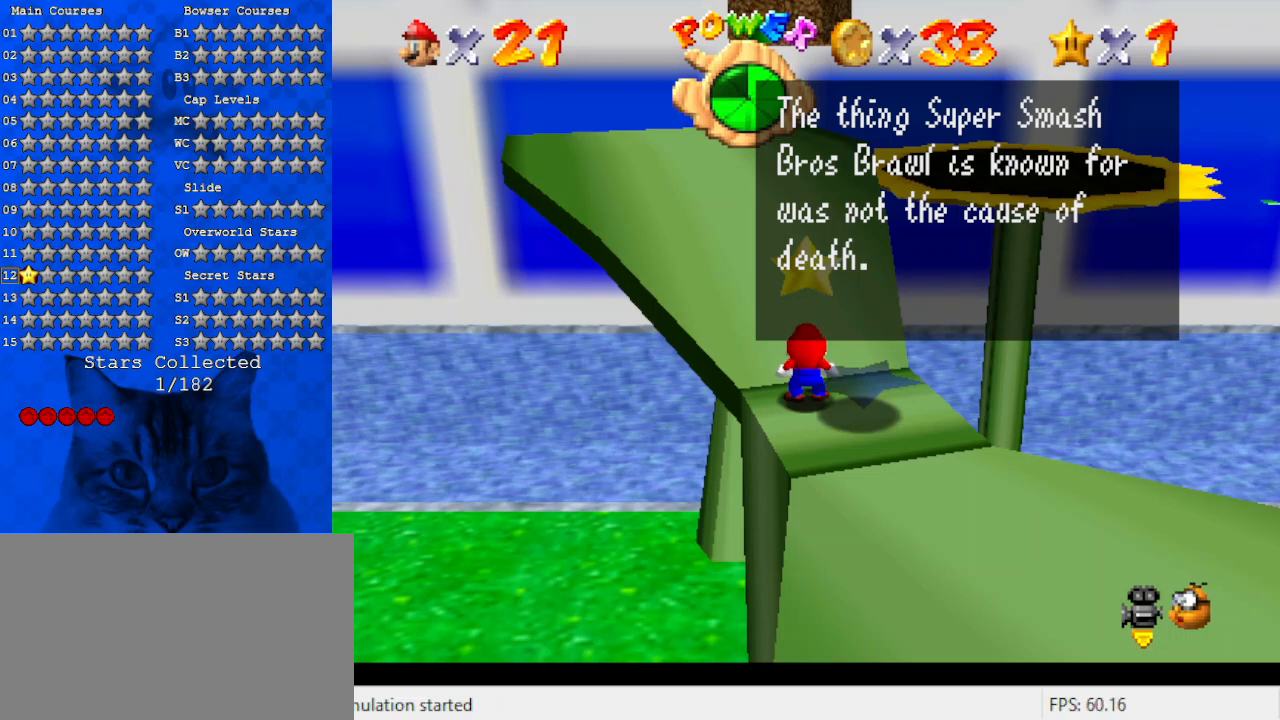
{"keys": [], "events": [[67, "s", "up"]]}
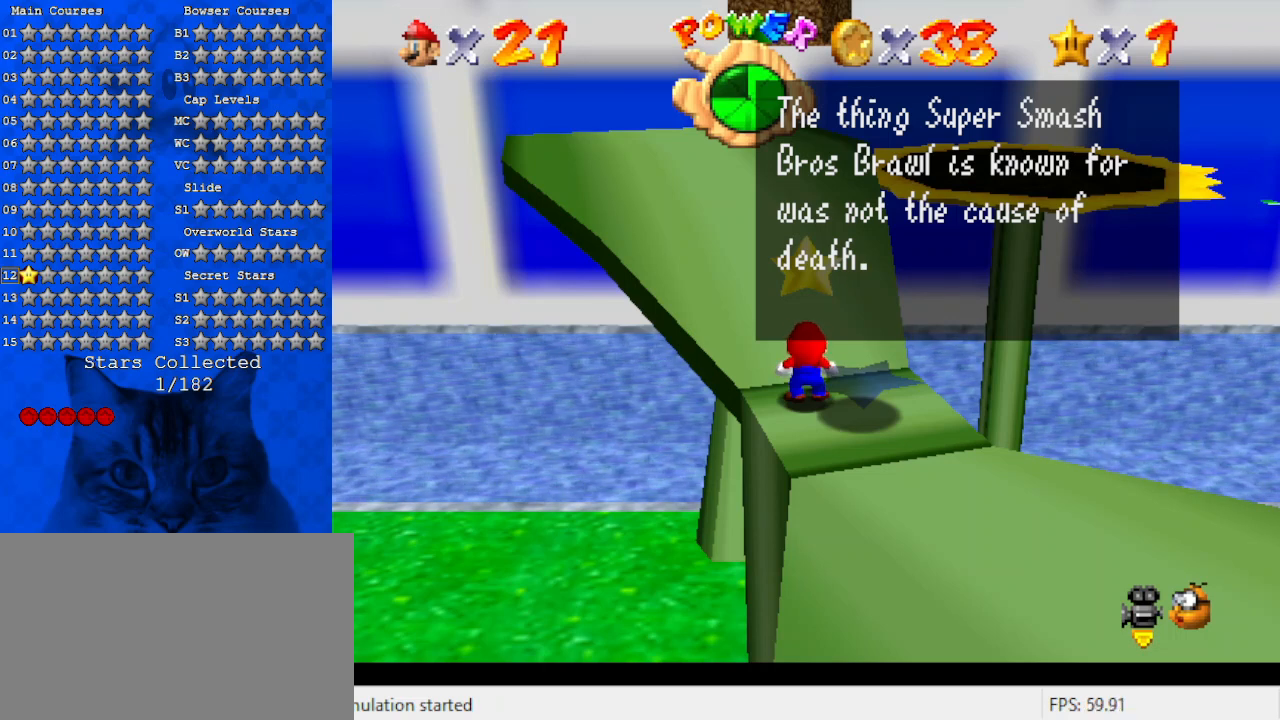
{"keys": [], "events": []}
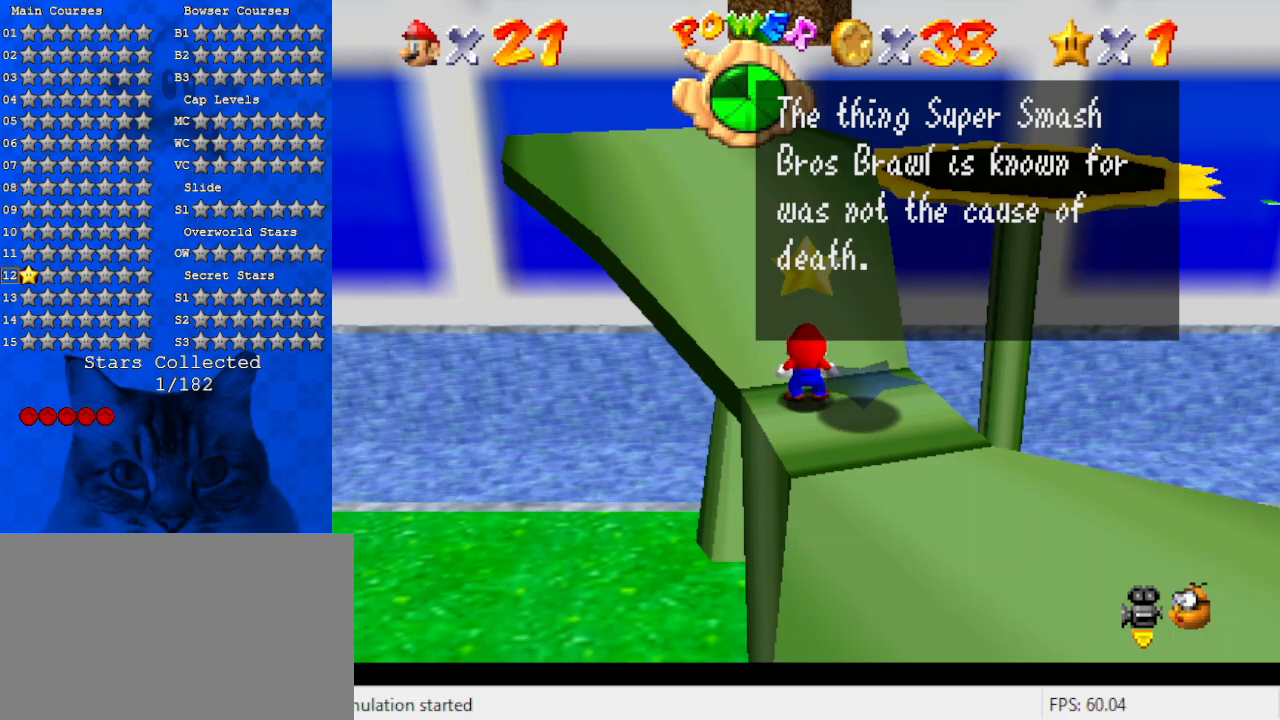
{"keys": [], "events": [[67, "a", "down"], [100, "w", "down"], [200, "a", "up"], [233, "w", "up"]]}
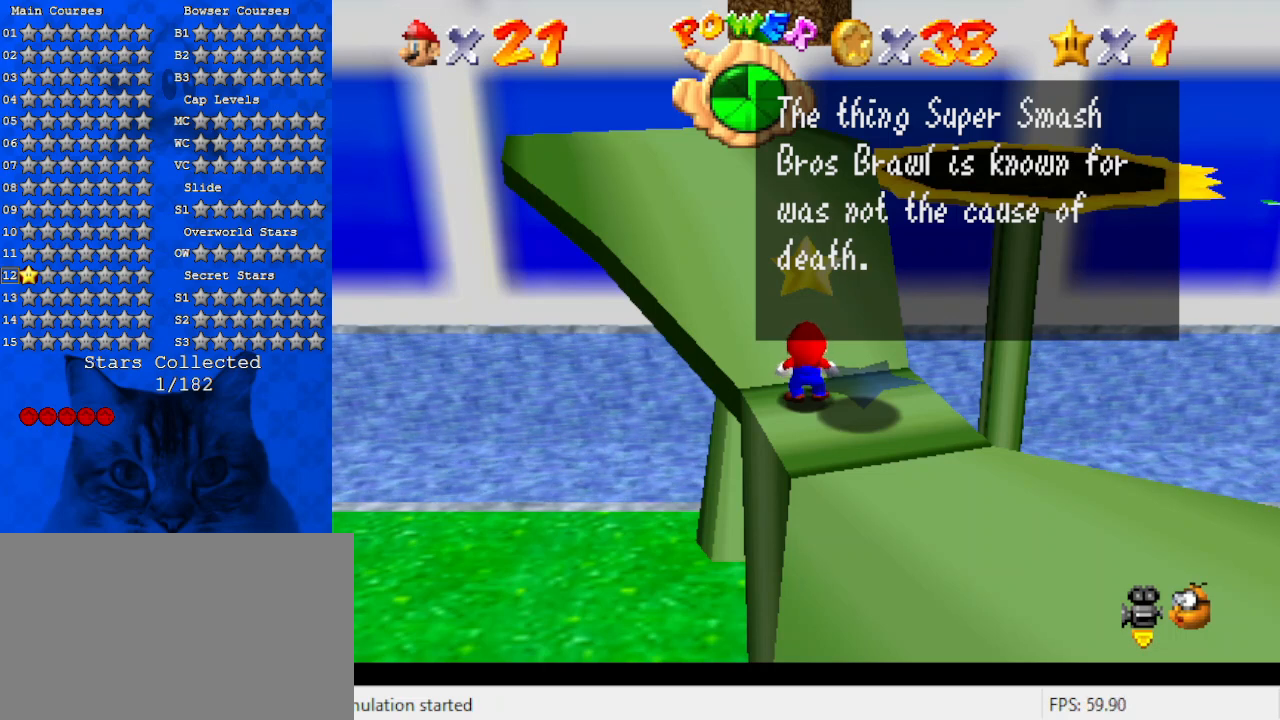
{"keys": [], "events": [[200, "s", "down"], [300, "s", "up"]]}
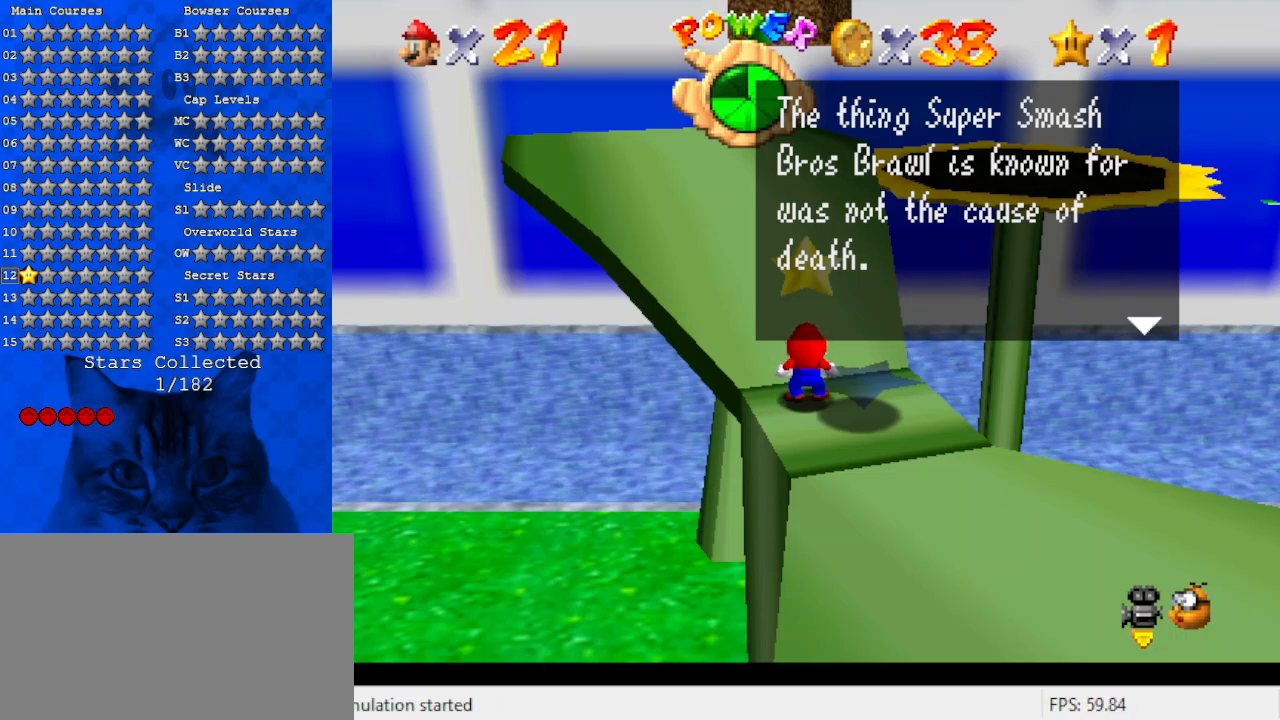
{"keys": [], "events": []}
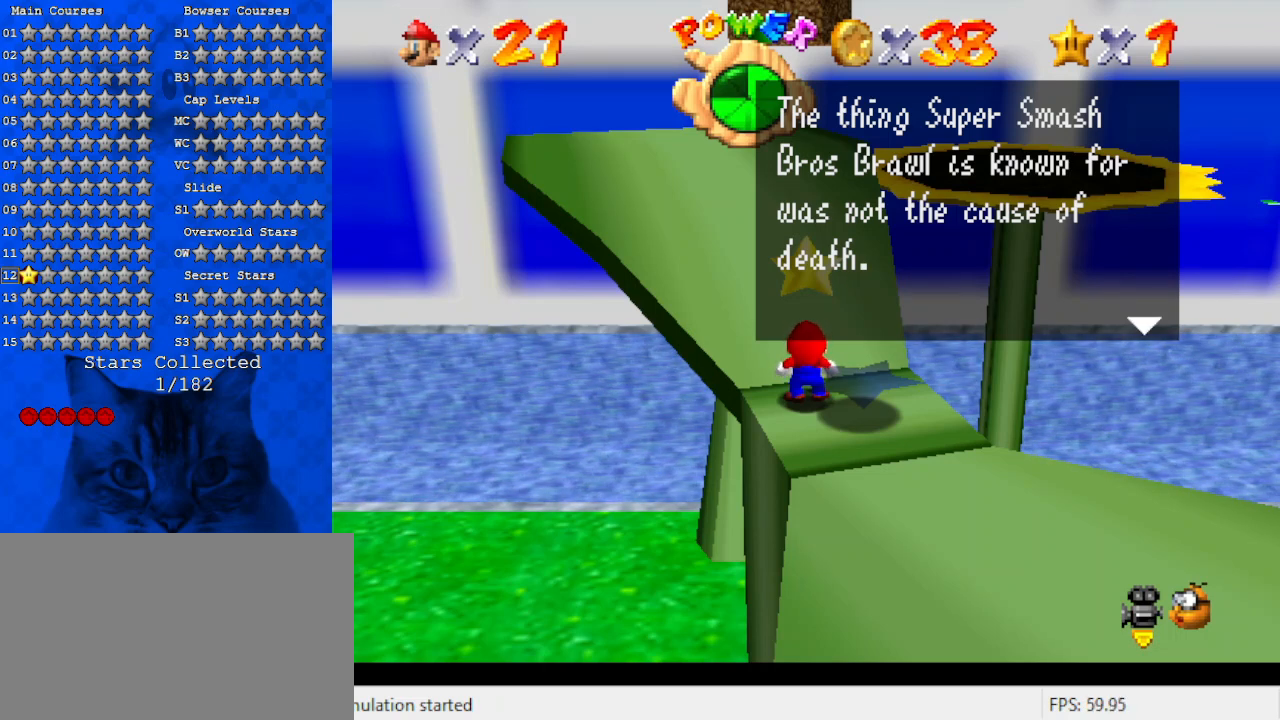
{"keys": [], "events": [[100, "w", "down"], [200, "w", "up"]]}
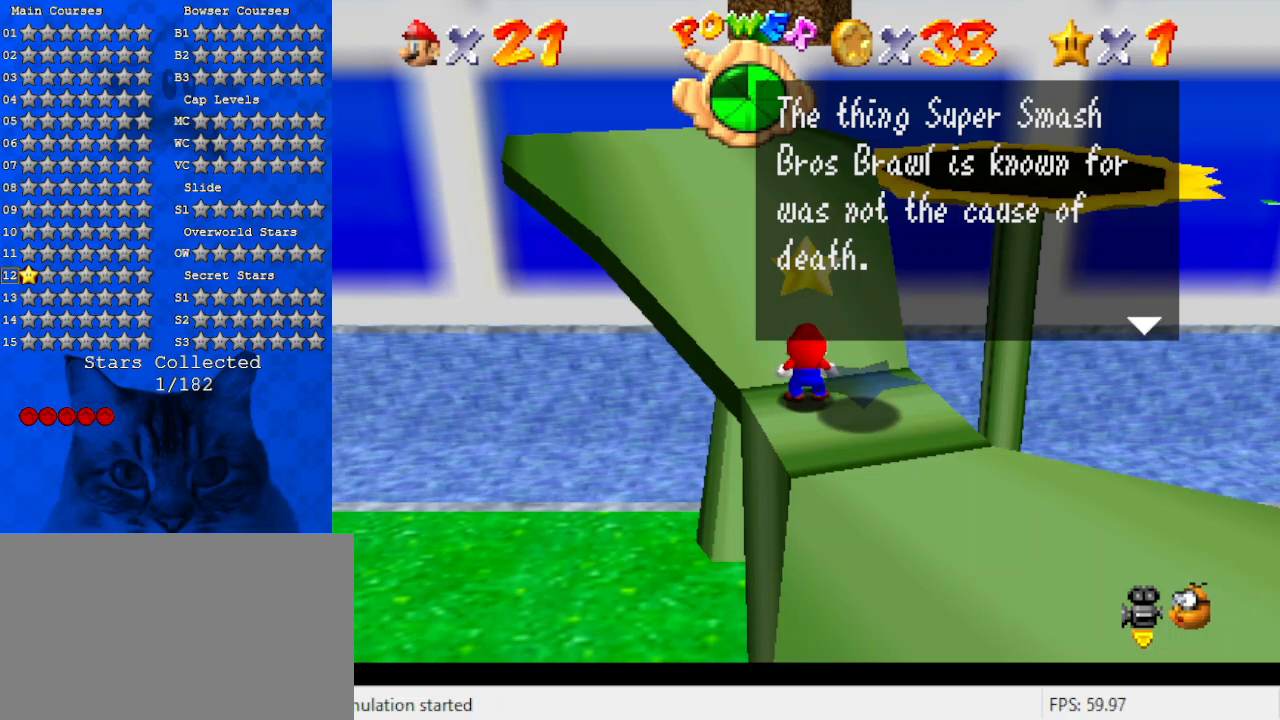
{"keys": [], "events": []}
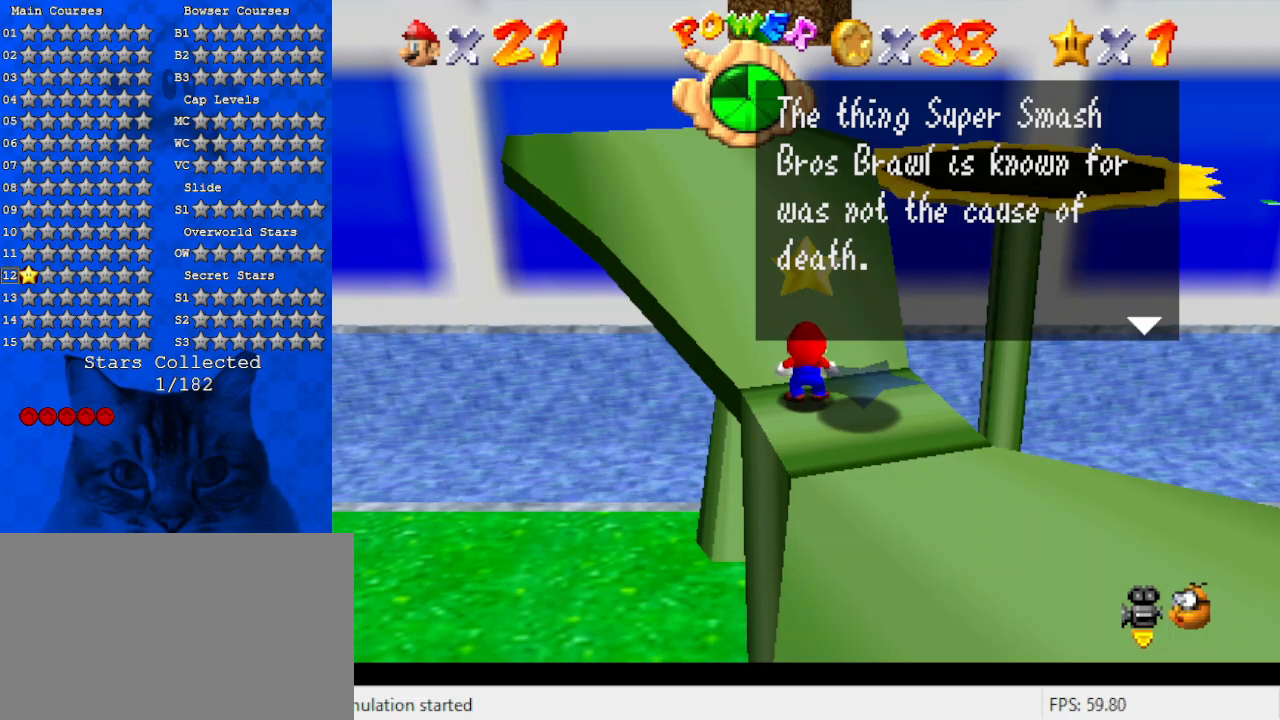
{"keys": ["a", "s"], "events": [[333, "w", "down"], [400, "w", "up"], [433, "a", "down"], [500, "s", "down"]]}
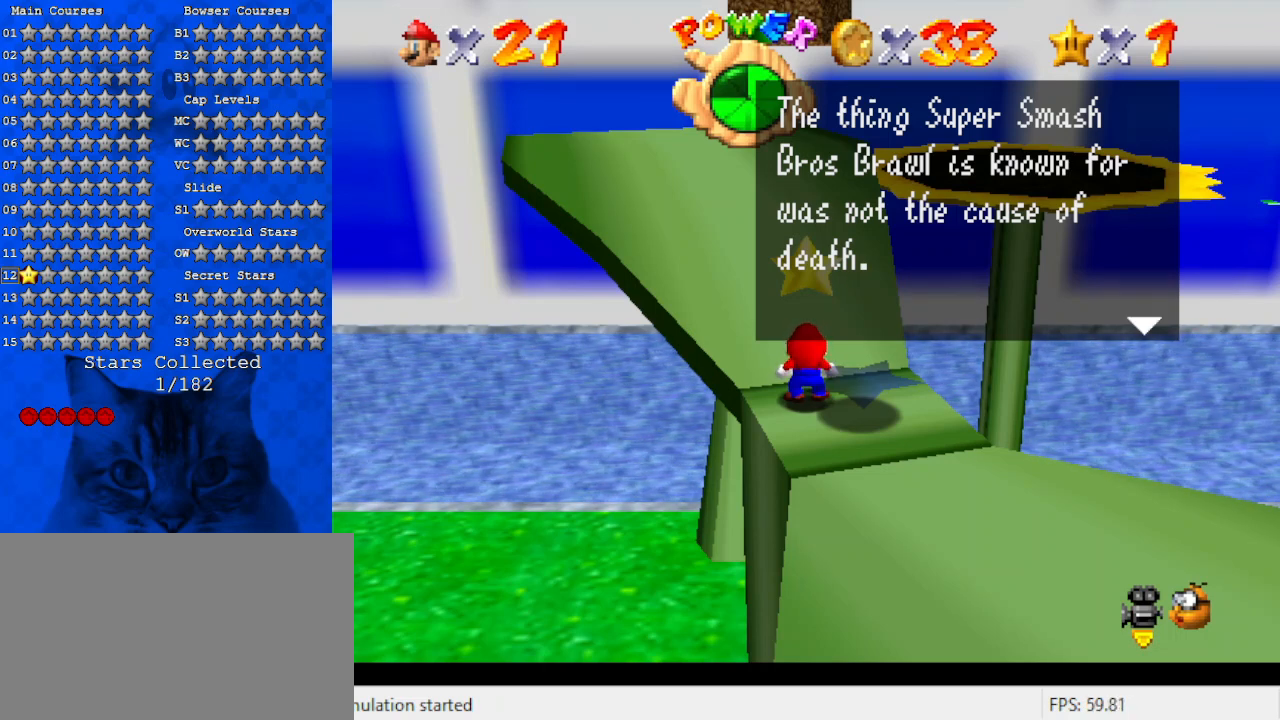
{"keys": [], "events": [[67, "a", "up"], [133, "s", "up"]]}
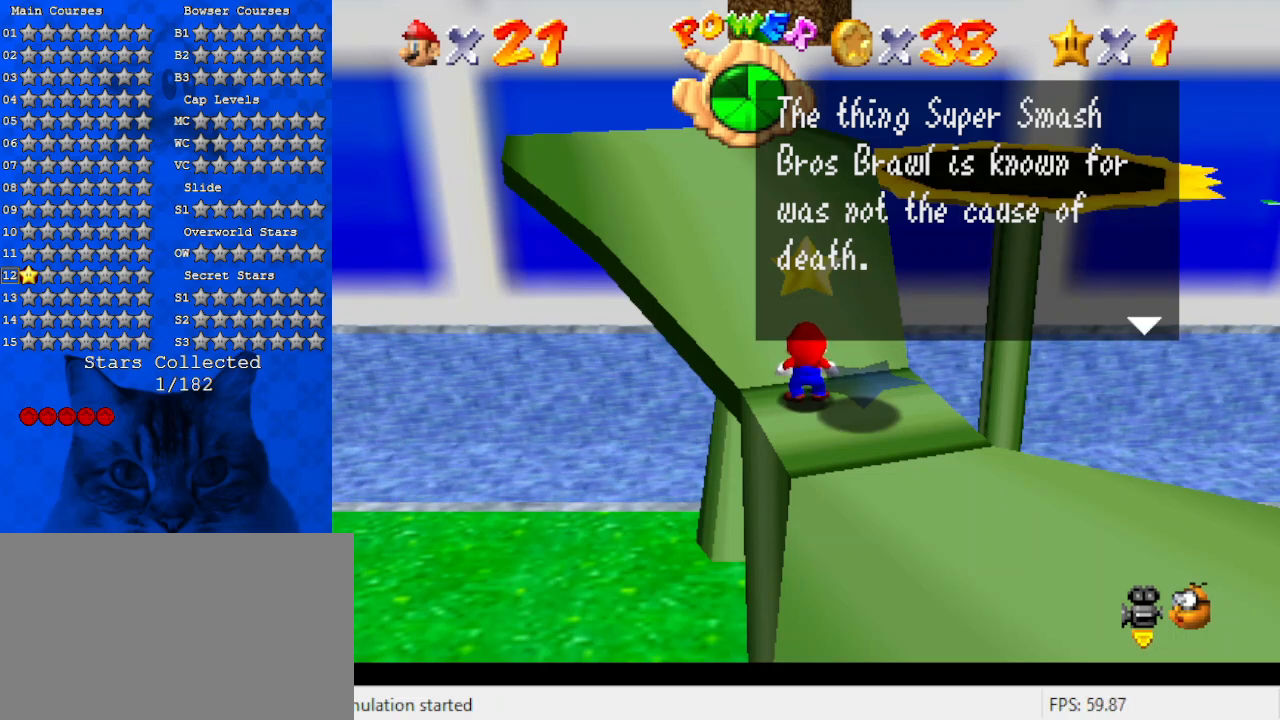
{"keys": [], "events": [[267, "c", "down"], [367, "a", "down"], [367, "c", "up"], [467, "a", "up"]]}
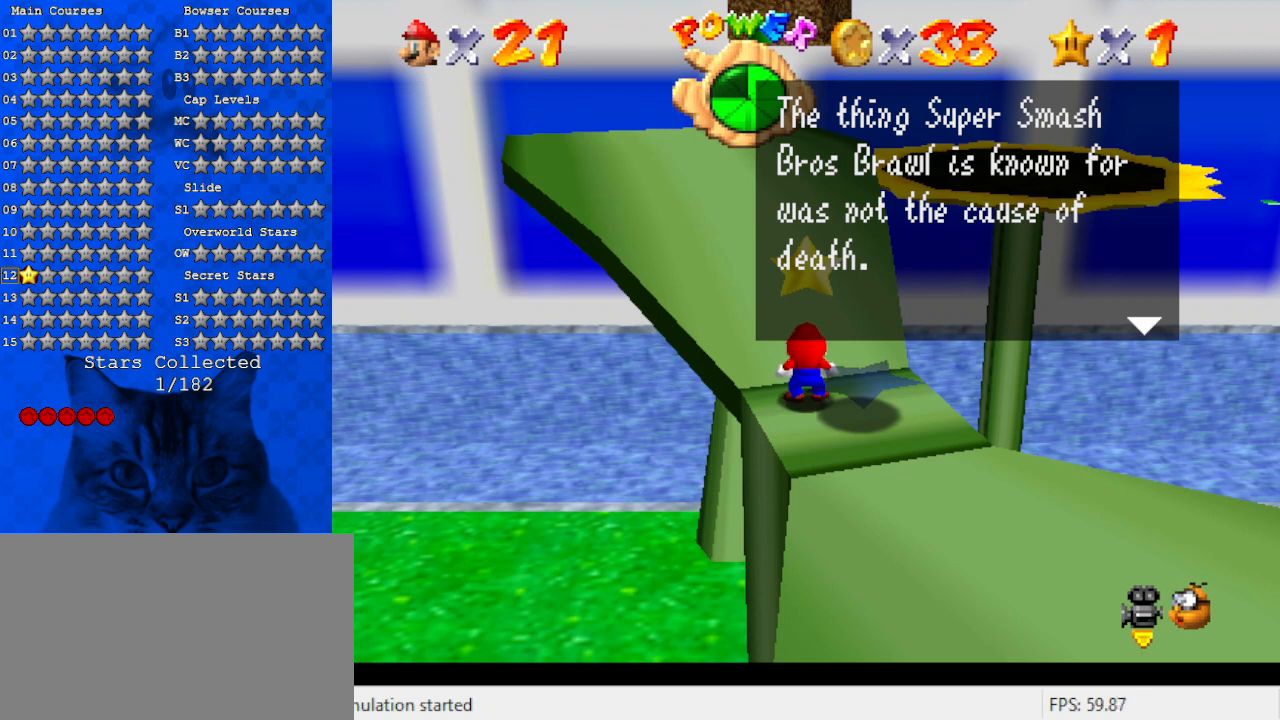
{"keys": [], "events": [[67, "s", "down"], [167, "s", "up"]]}
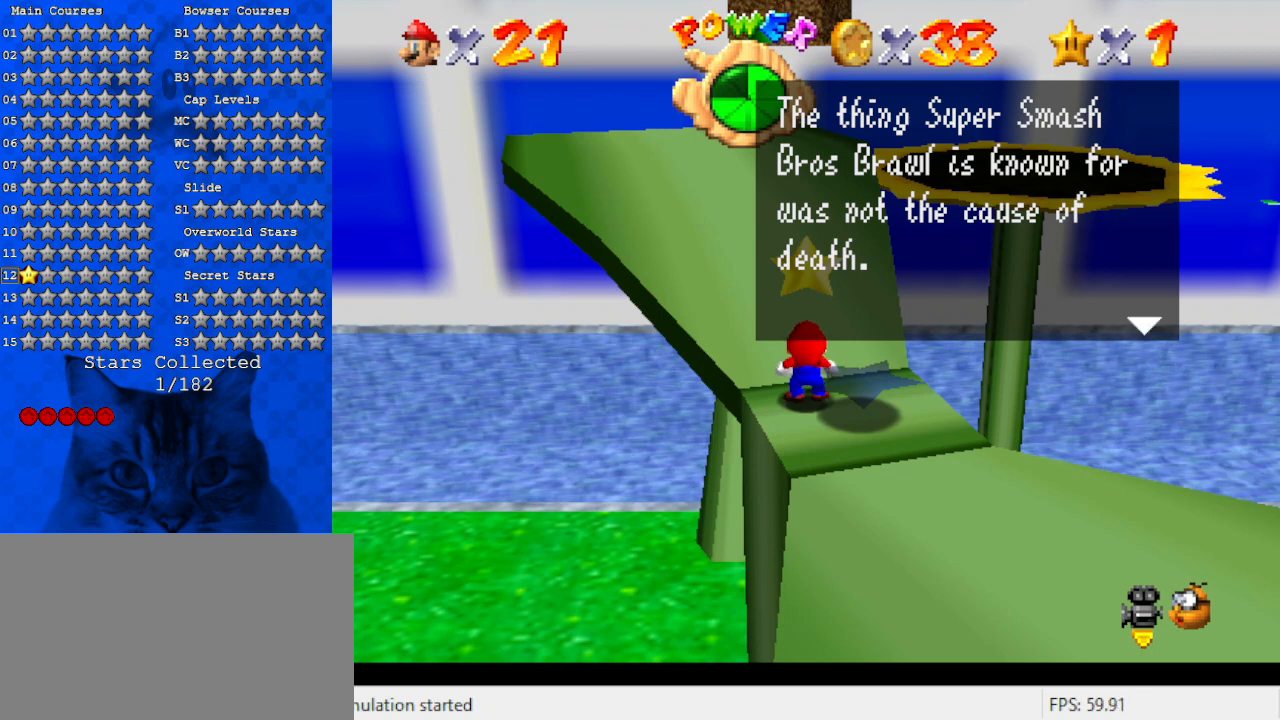
{"keys": [], "events": [[267, "d", "down"], [400, "d", "up"]]}
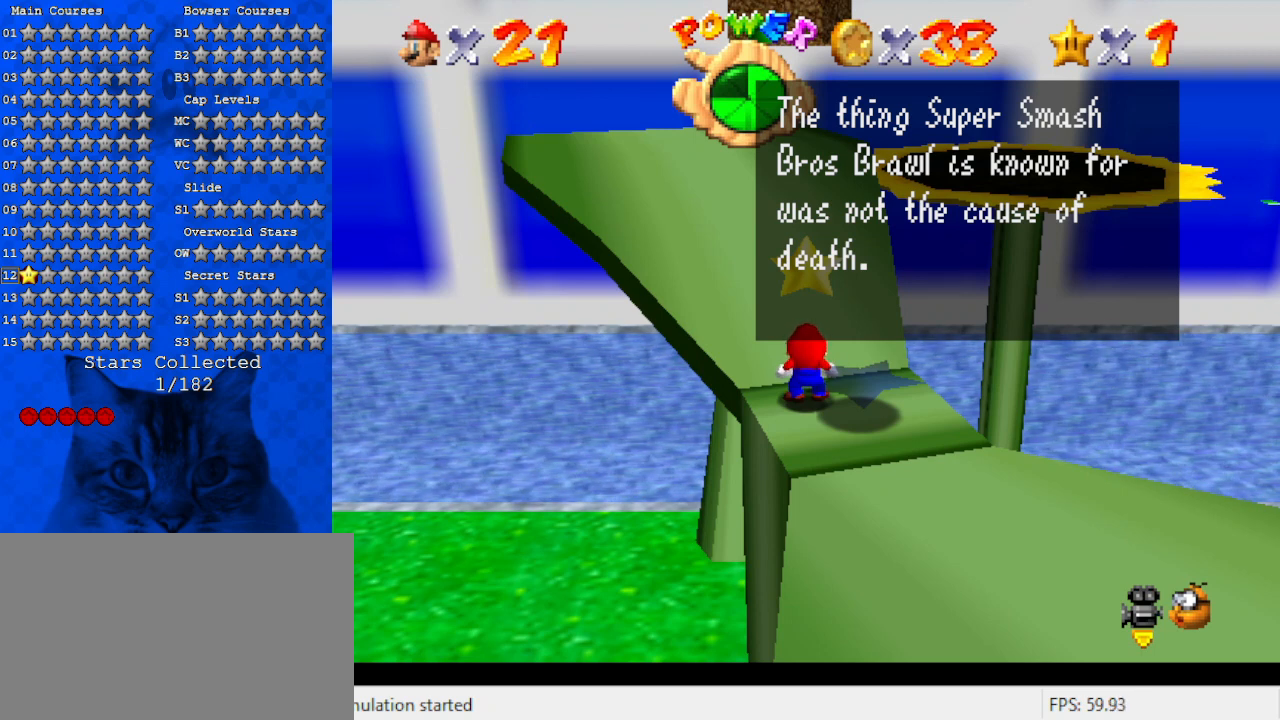
{"keys": [], "events": [[33, "a", "down"], [167, "a", "up"]]}
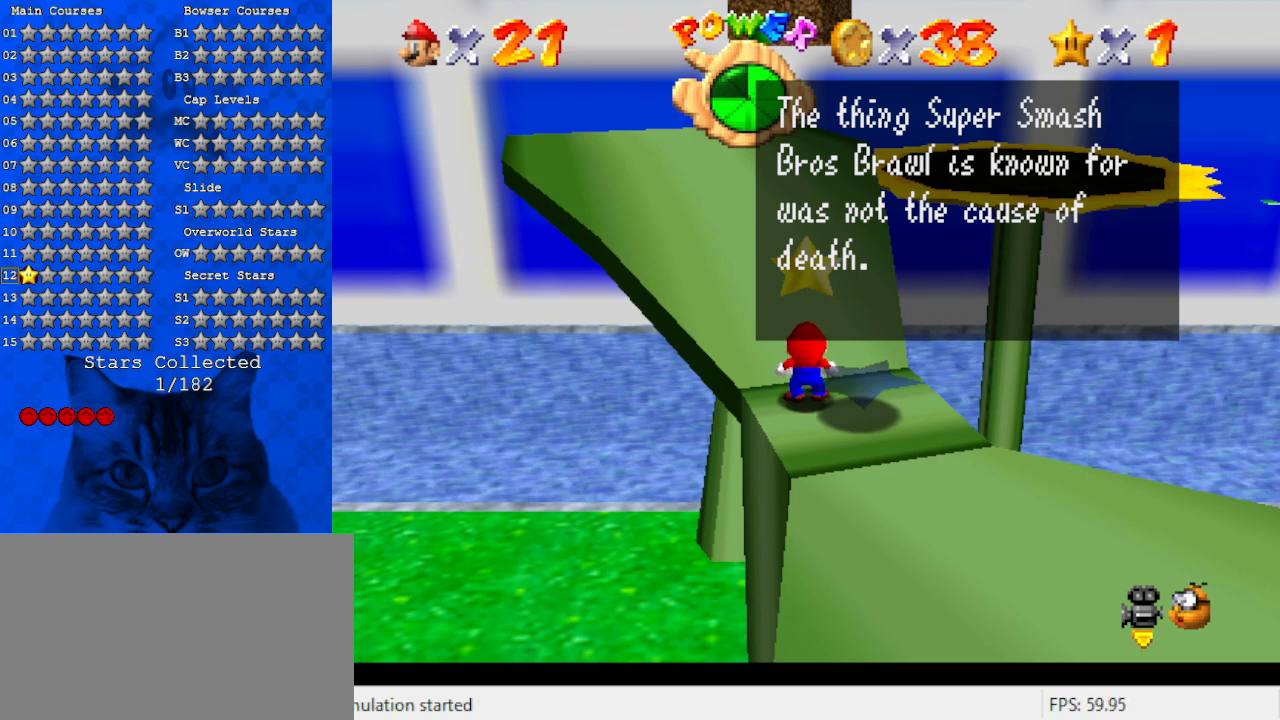
{"keys": [], "events": [[100, "return", "down"], [200, "return", "up"]]}
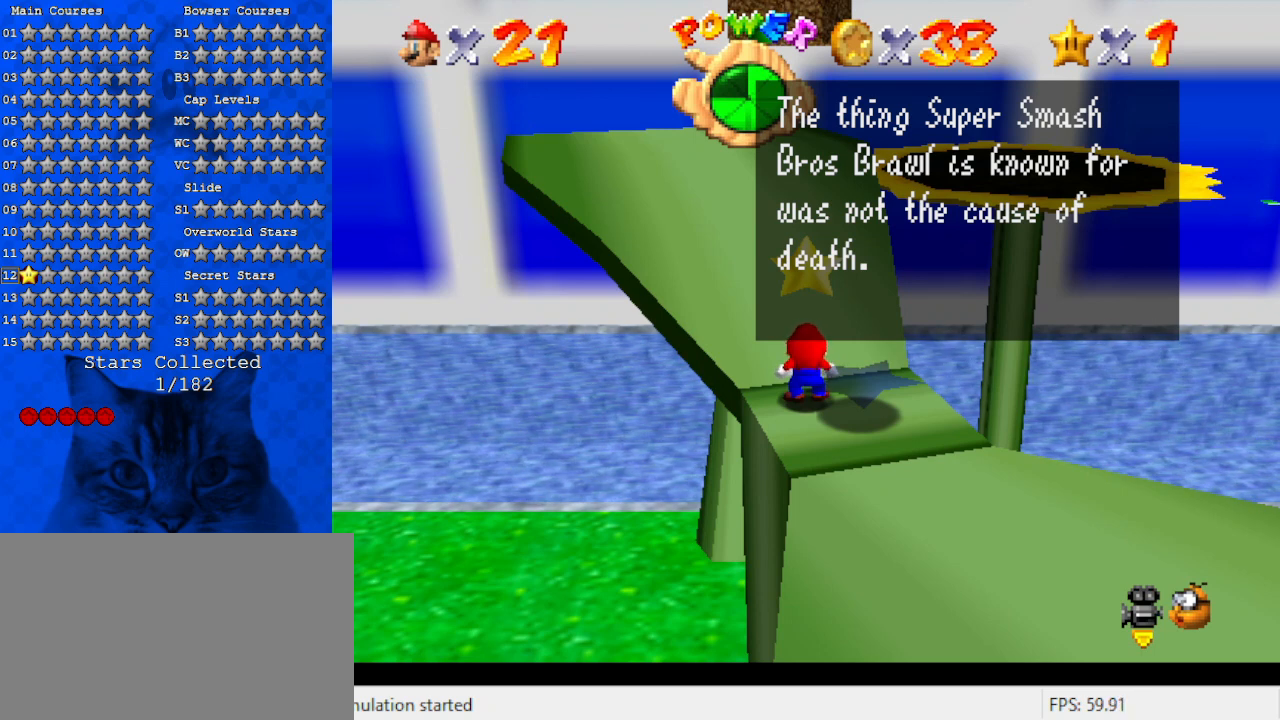
{"keys": [], "events": [[233, "shift", "down"], [400, "shift", "up"]]}
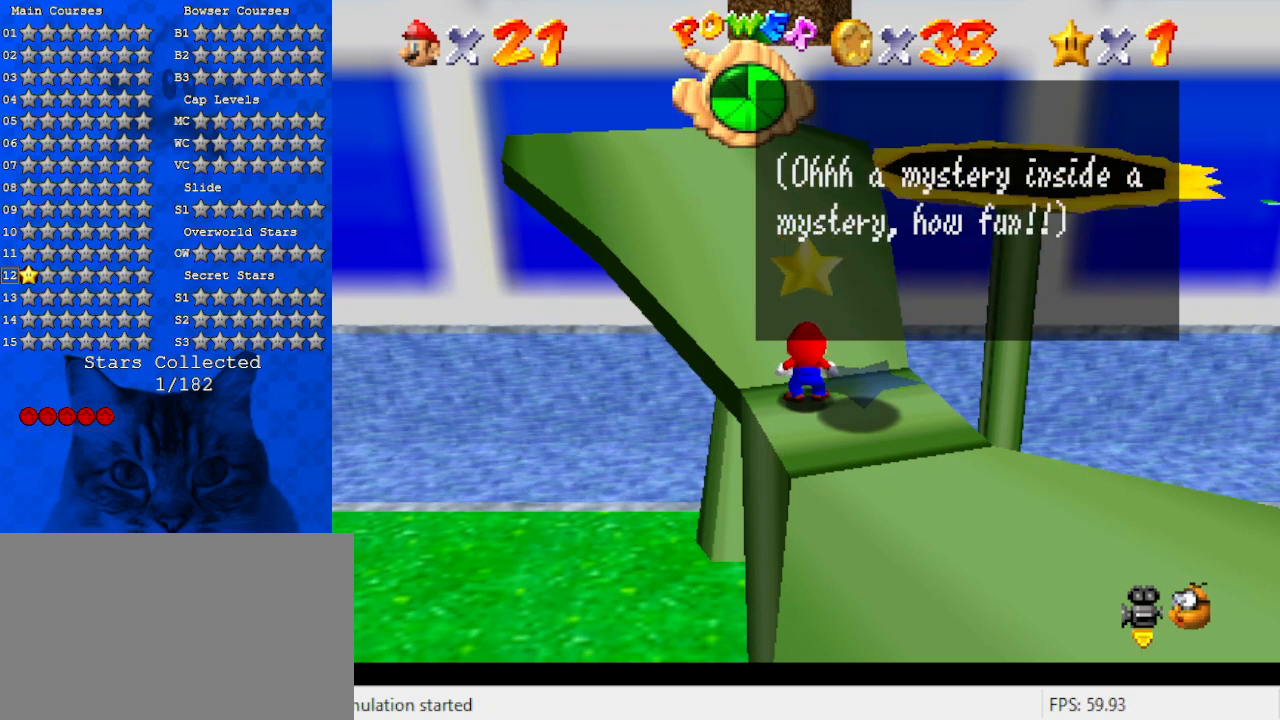
{"keys": [], "events": []}
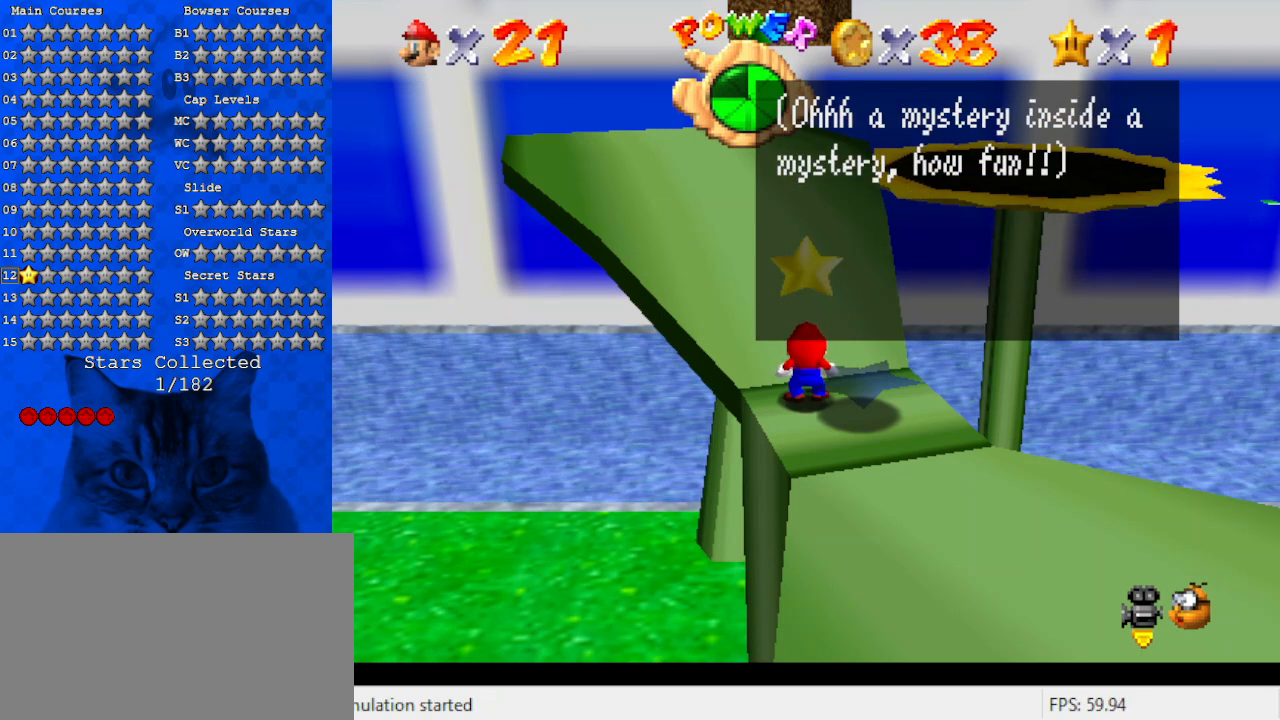
{"keys": [], "events": []}
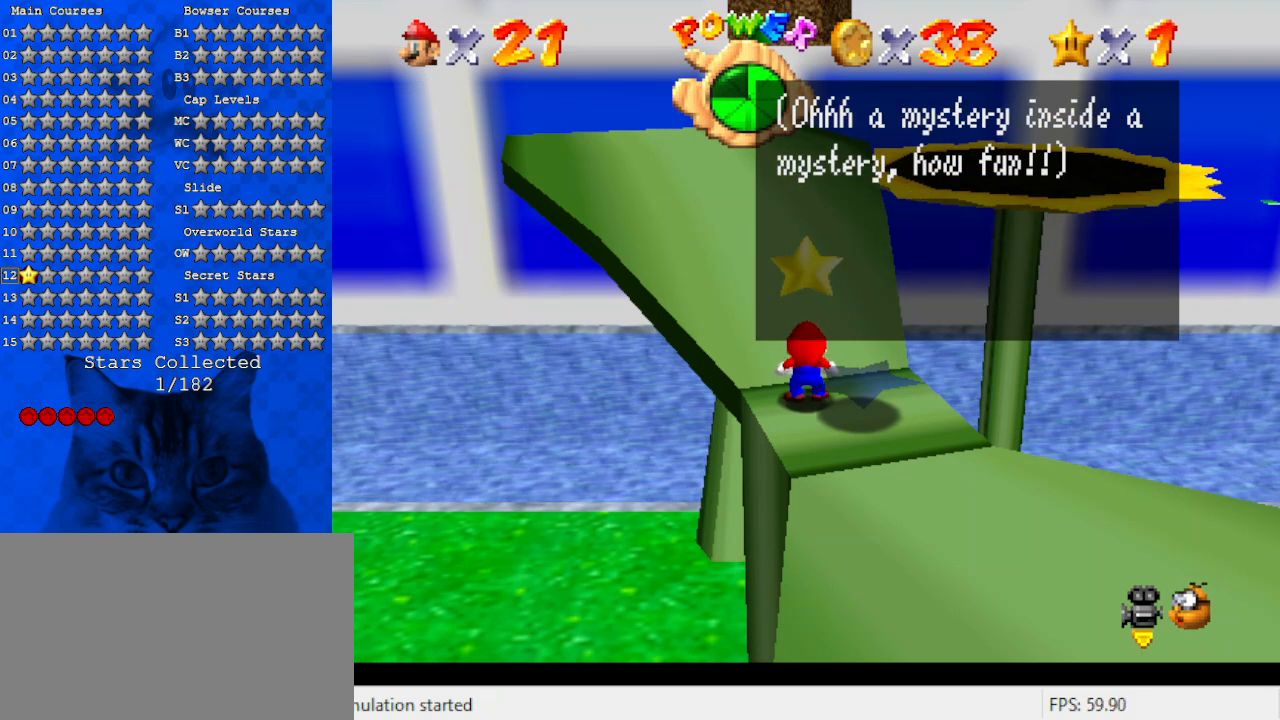
{"keys": [], "events": []}
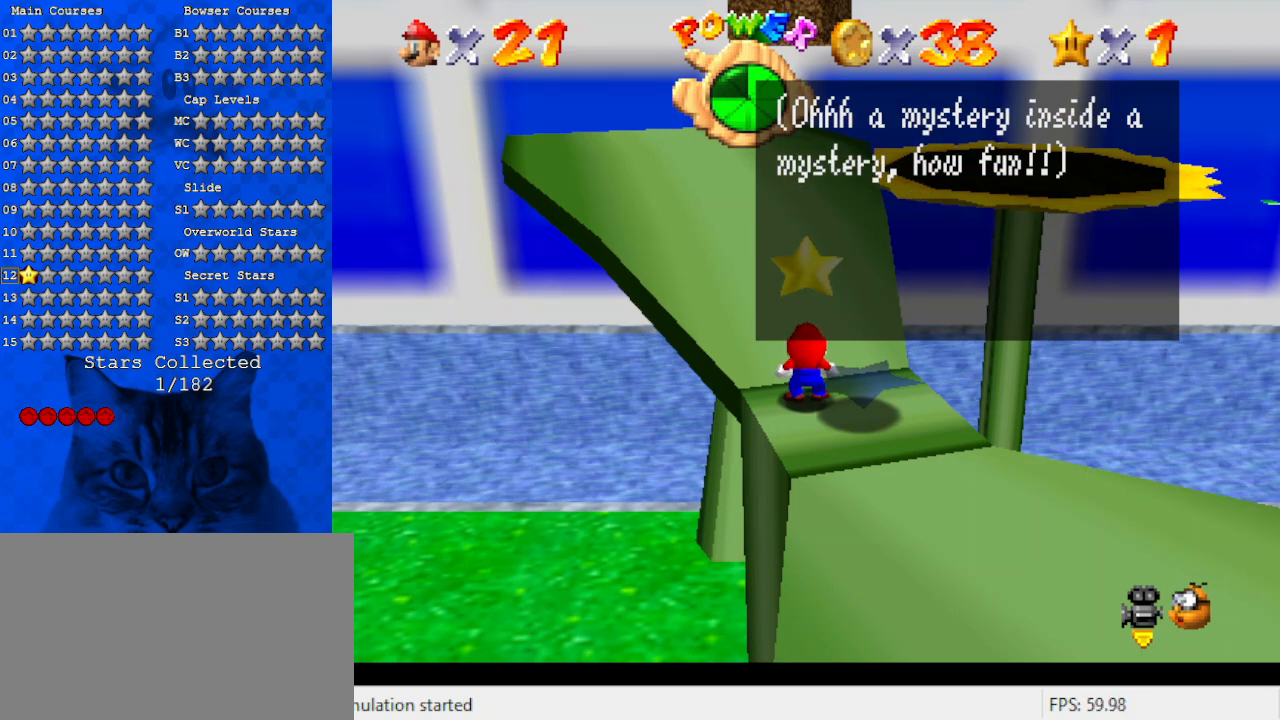
{"keys": [], "events": []}
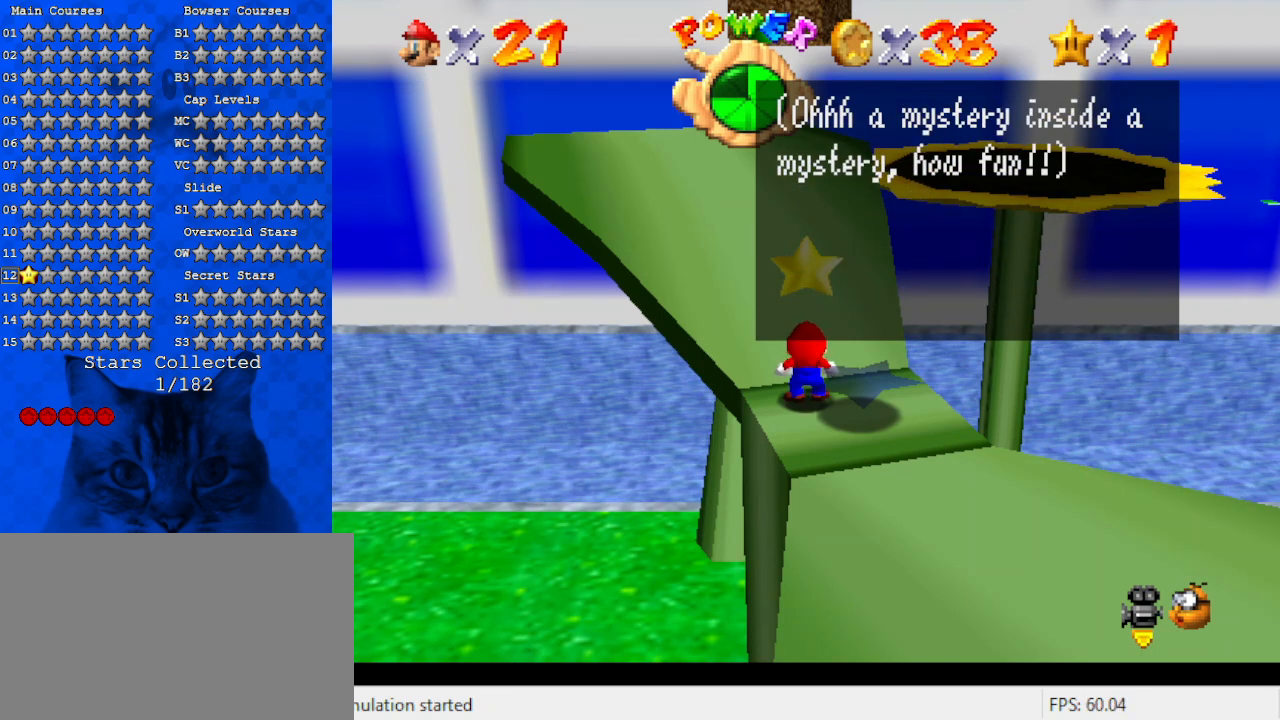
{"keys": [], "events": []}
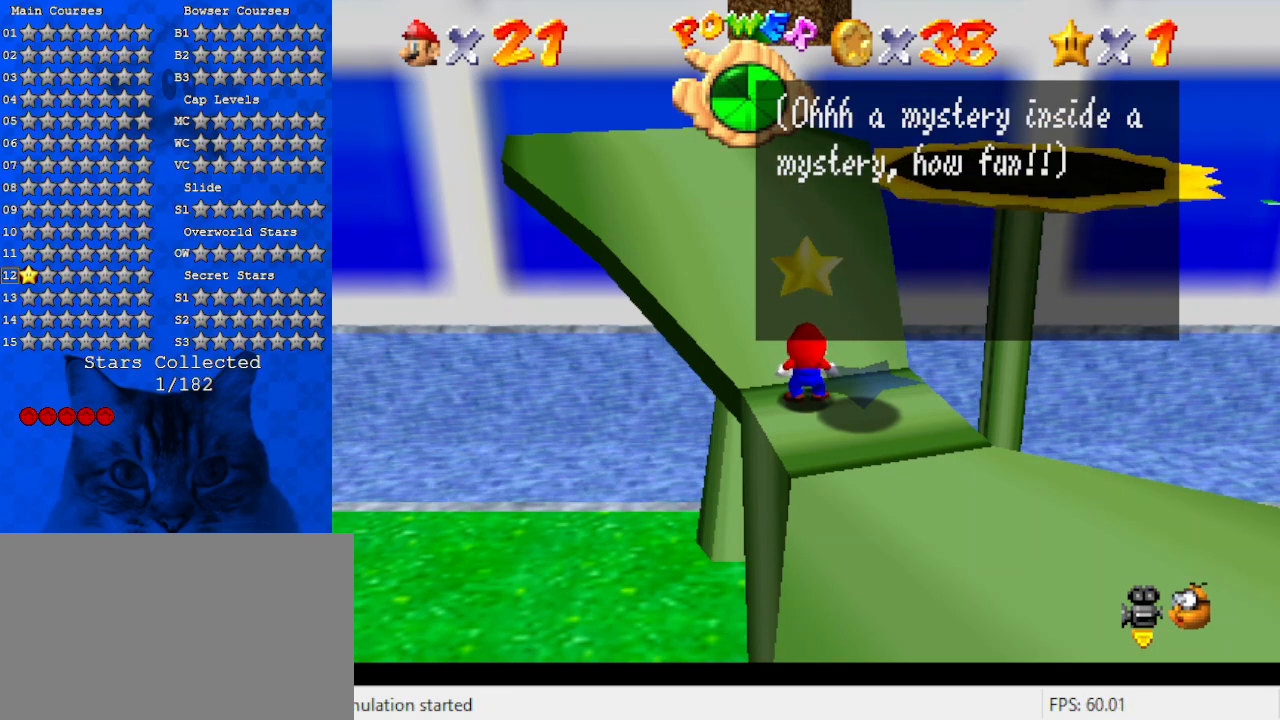
{"keys": ["shift"], "events": [[467, "shift", "down"]]}